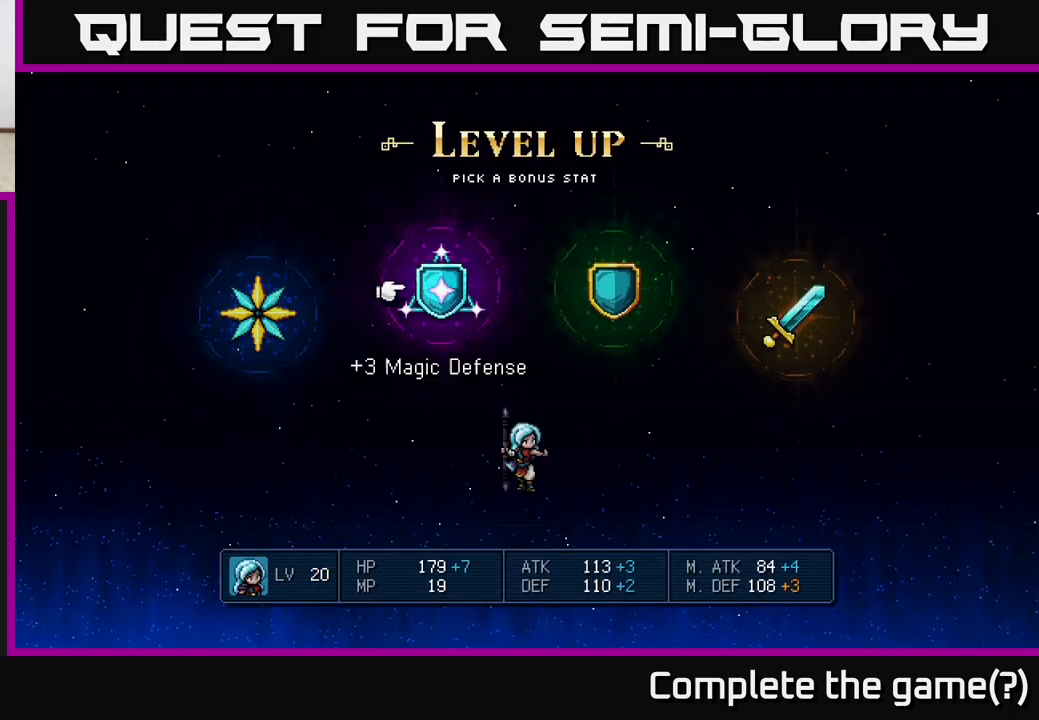
Gameplay with a controller (Xbox layout); each line is a JSON object with the inputs held at the frame after it. "events" lists button and stick changes between this image and that frame as [ms after this image, input, new state], when the widget could be followed in between.
{"buttons": [], "left_stick": "center", "right_stick": "center", "events": [[17, "DPAD_RIGHT", "down"], [100, "DPAD_RIGHT", "up"], [183, "DPAD_RIGHT", "down"], [267, "DPAD_RIGHT", "up"], [350, "DPAD_RIGHT", "down"], [417, "DPAD_RIGHT", "up"]]}
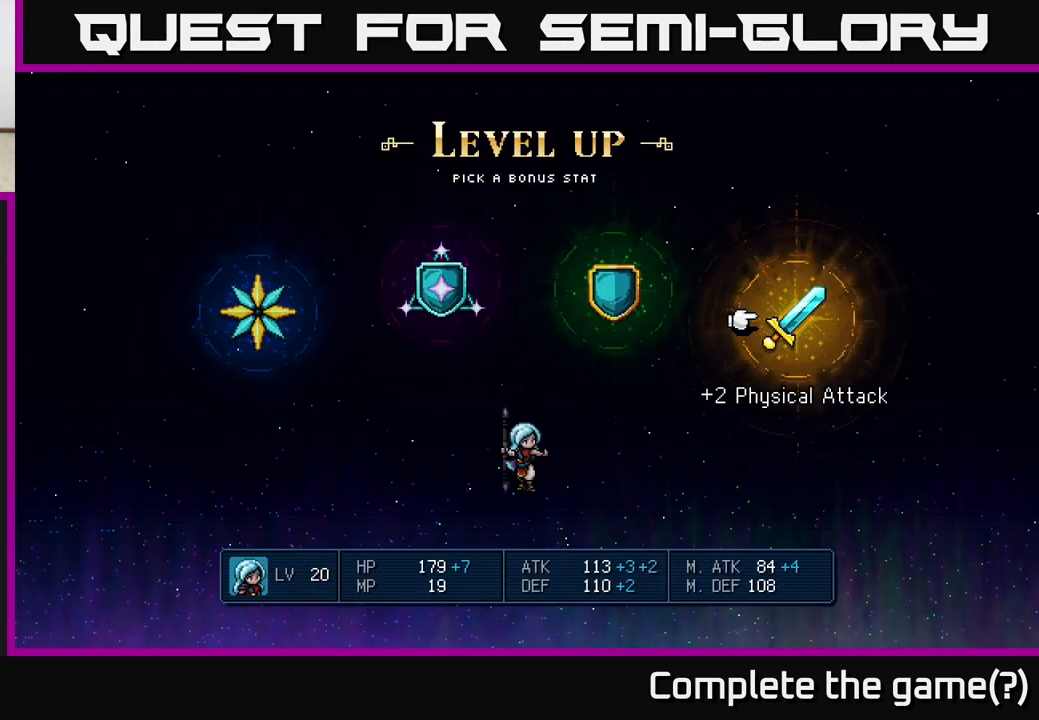
{"buttons": [], "left_stick": "center", "right_stick": "center", "events": [[333, "DPAD_LEFT", "down"], [417, "DPAD_LEFT", "up"]]}
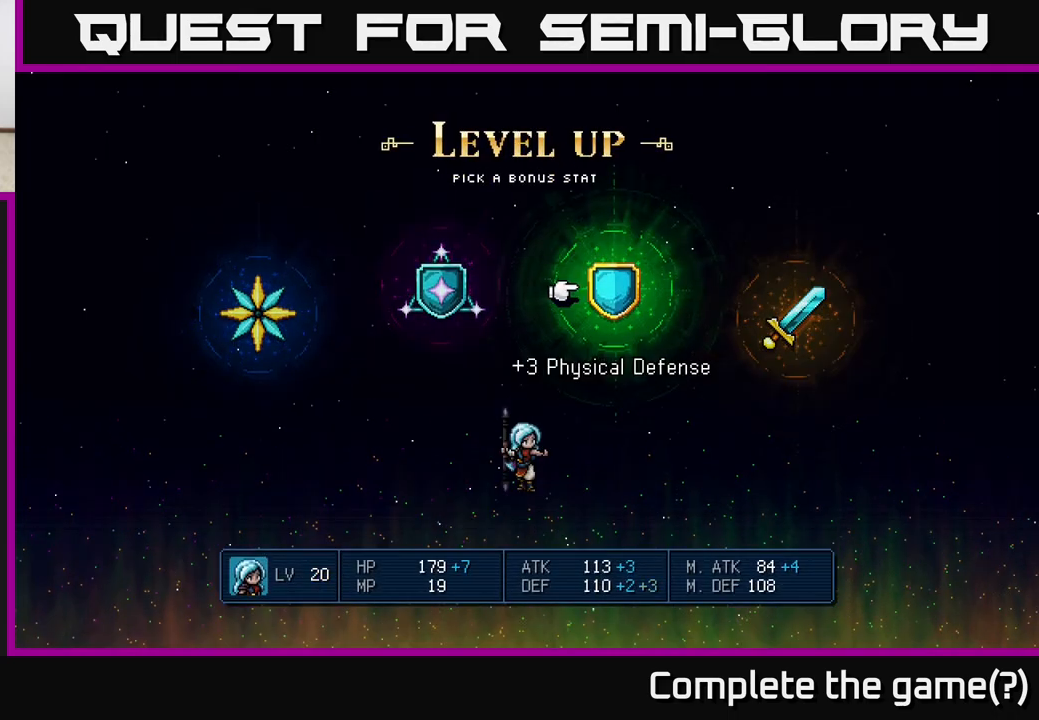
{"buttons": [], "left_stick": "center", "right_stick": "center", "events": [[233, "DPAD_RIGHT", "down"], [317, "DPAD_RIGHT", "up"]]}
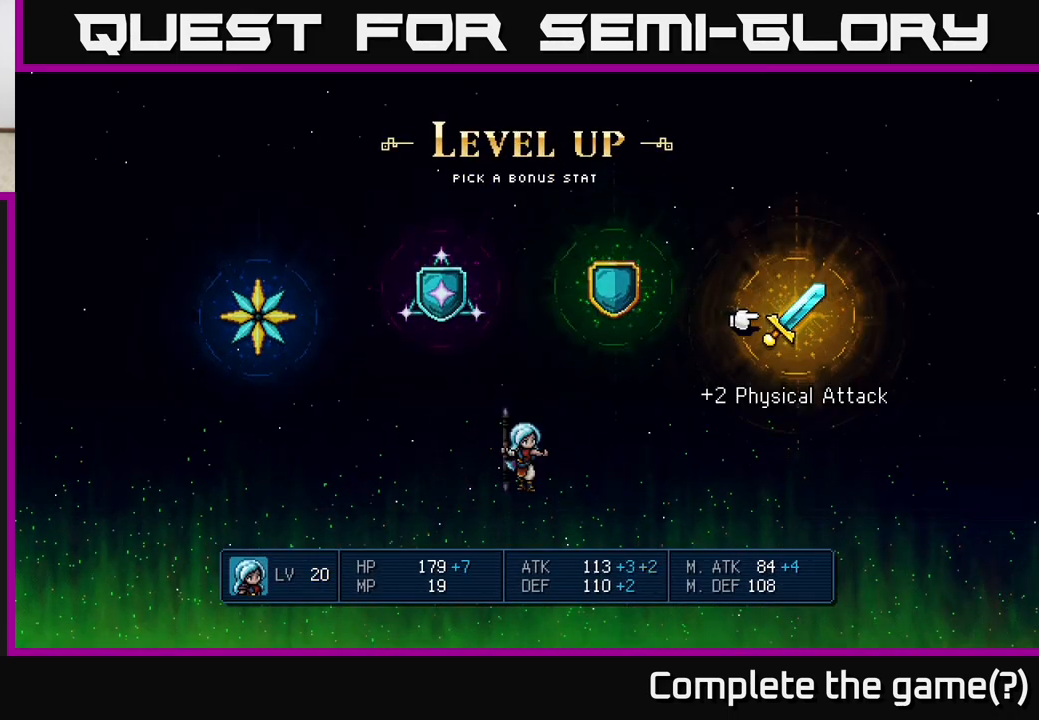
{"buttons": [], "left_stick": "center", "right_stick": "center", "events": [[150, "DPAD_LEFT", "down"], [250, "DPAD_LEFT", "up"]]}
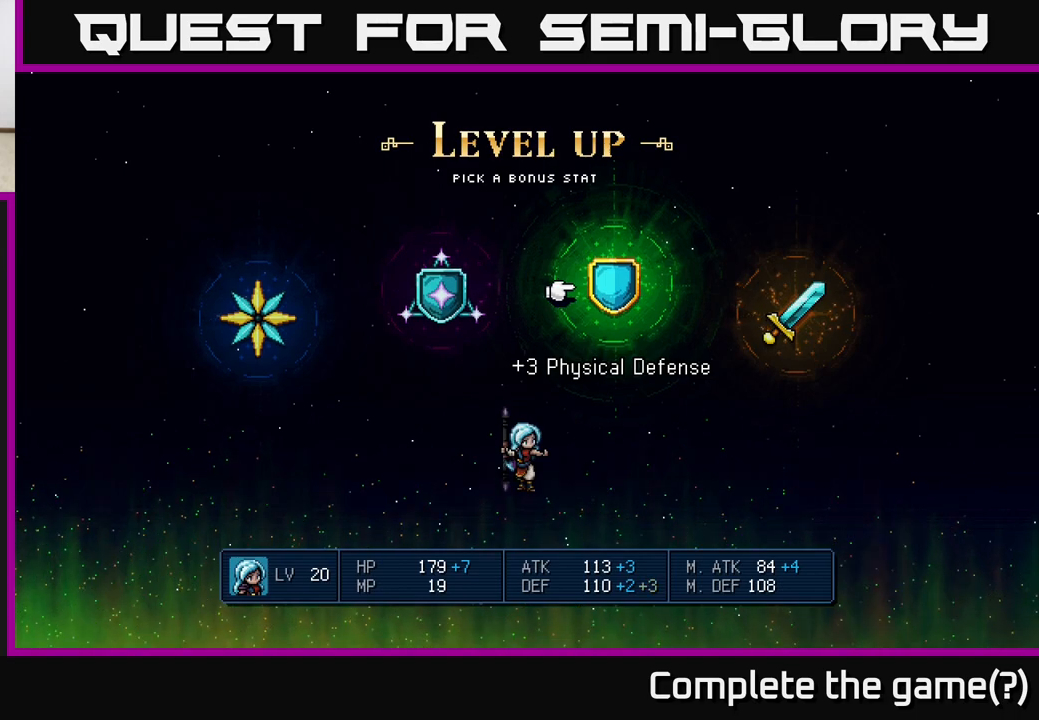
{"buttons": [], "left_stick": "center", "right_stick": "center", "events": []}
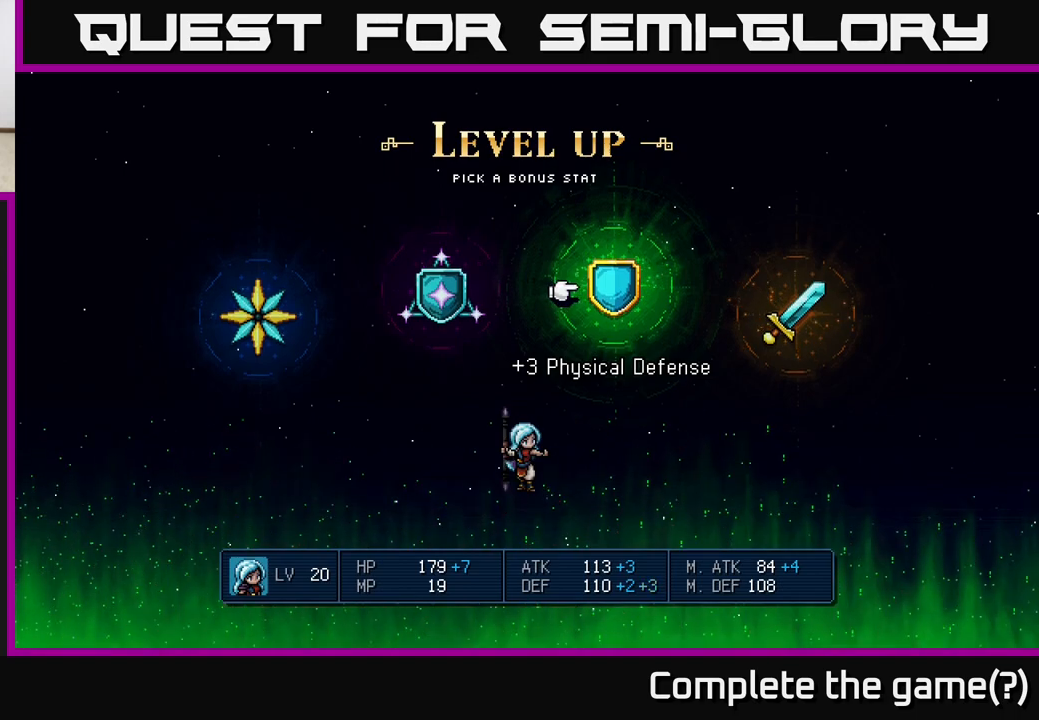
{"buttons": [], "left_stick": "center", "right_stick": "center", "events": [[100, "DPAD_LEFT", "down"], [183, "DPAD_LEFT", "up"]]}
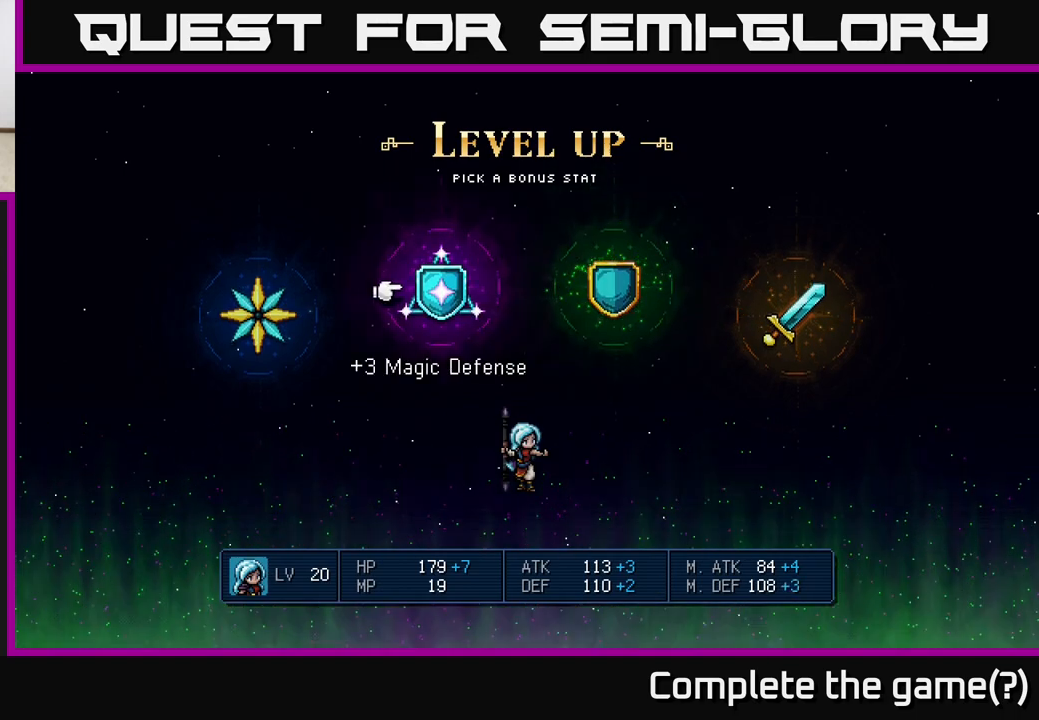
{"buttons": [], "left_stick": "center", "right_stick": "center", "events": [[283, "DPAD_RIGHT", "down"], [367, "DPAD_RIGHT", "up"]]}
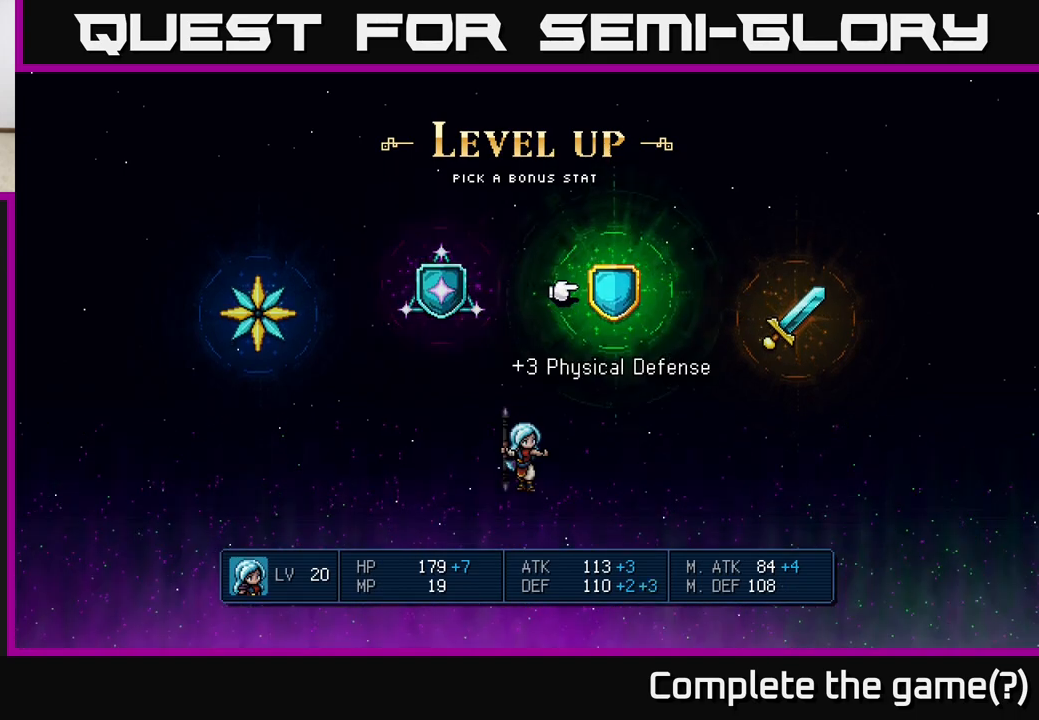
{"buttons": [], "left_stick": "center", "right_stick": "center", "events": [[67, "DPAD_LEFT", "down"], [183, "DPAD_LEFT", "up"], [417, "DPAD_RIGHT", "down"], [483, "DPAD_RIGHT", "up"]]}
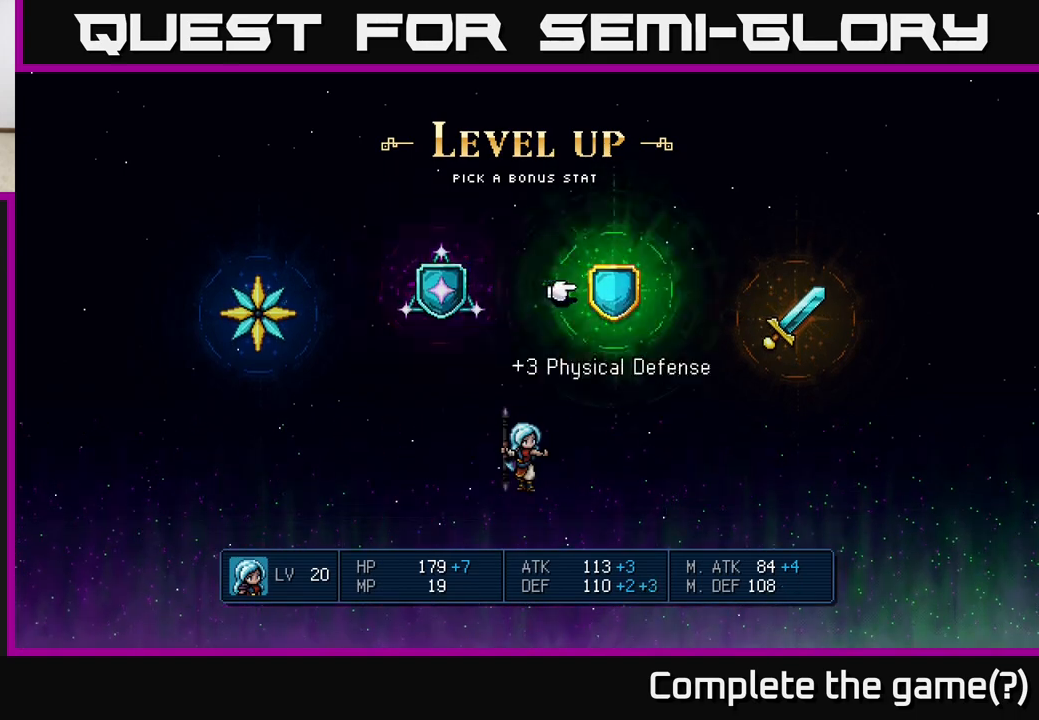
{"buttons": [], "left_stick": "center", "right_stick": "center", "events": [[83, "DPAD_RIGHT", "down"], [150, "DPAD_RIGHT", "up"]]}
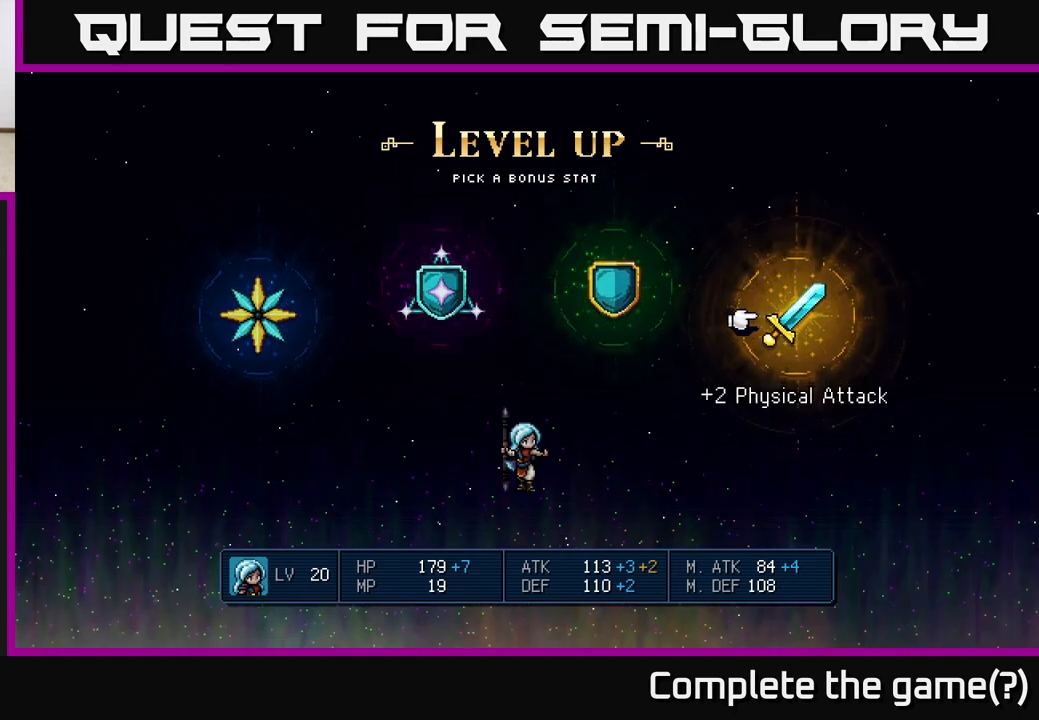
{"buttons": [], "left_stick": "center", "right_stick": "center", "events": [[83, "A", "down"], [167, "A", "up"]]}
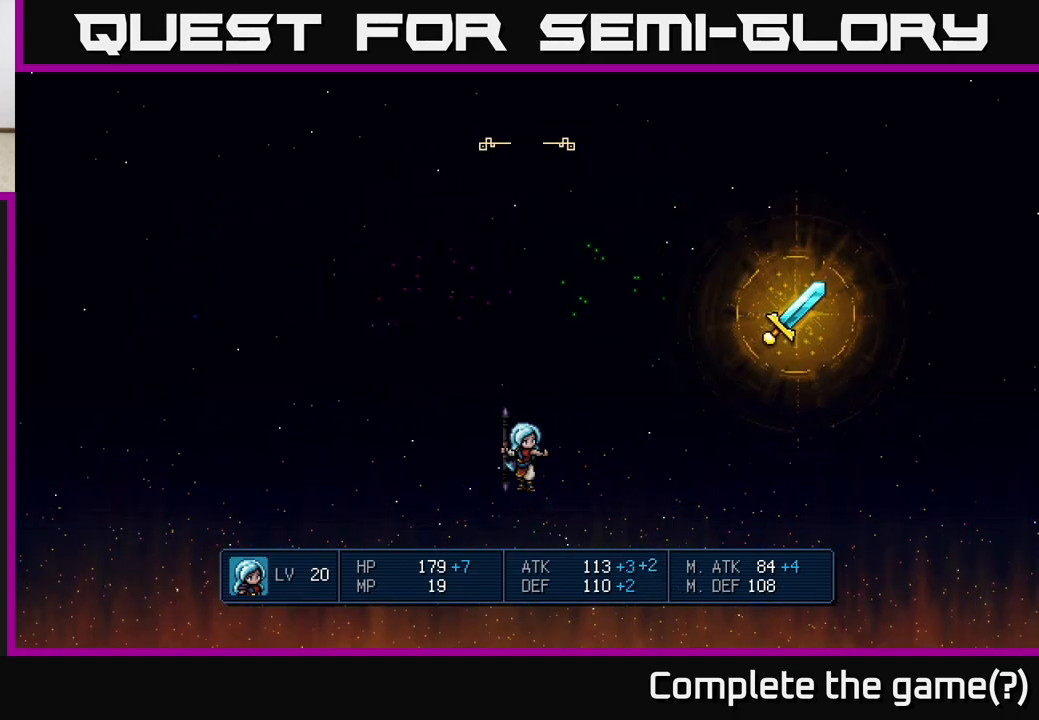
{"buttons": [], "left_stick": "center", "right_stick": "center", "events": []}
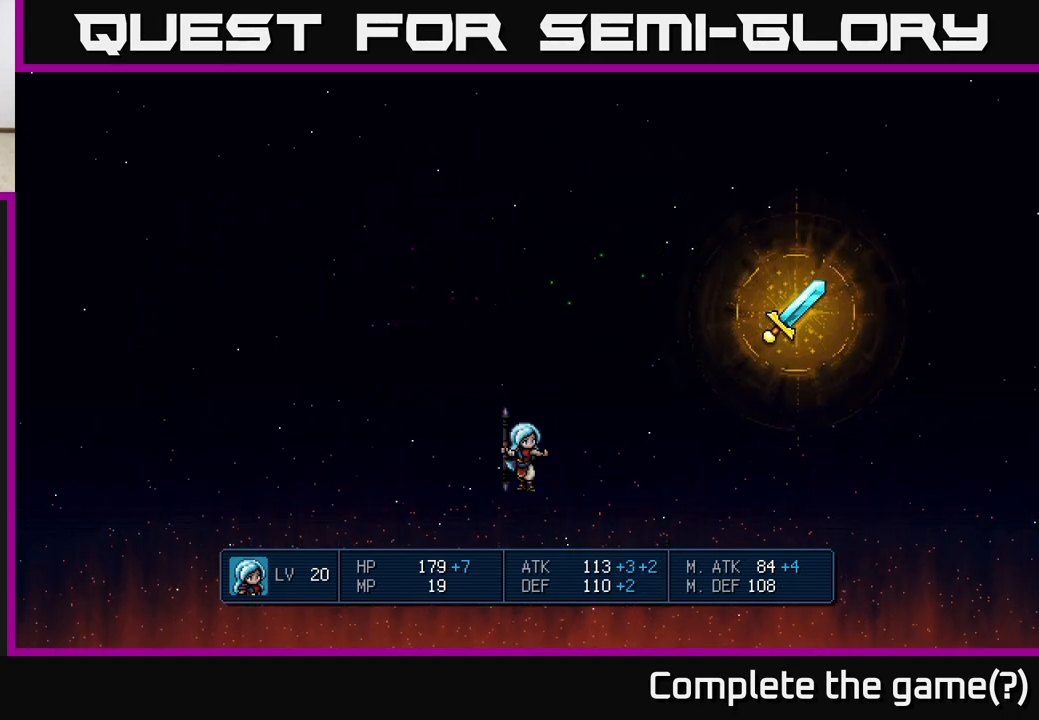
{"buttons": [], "left_stick": "center", "right_stick": "center", "events": []}
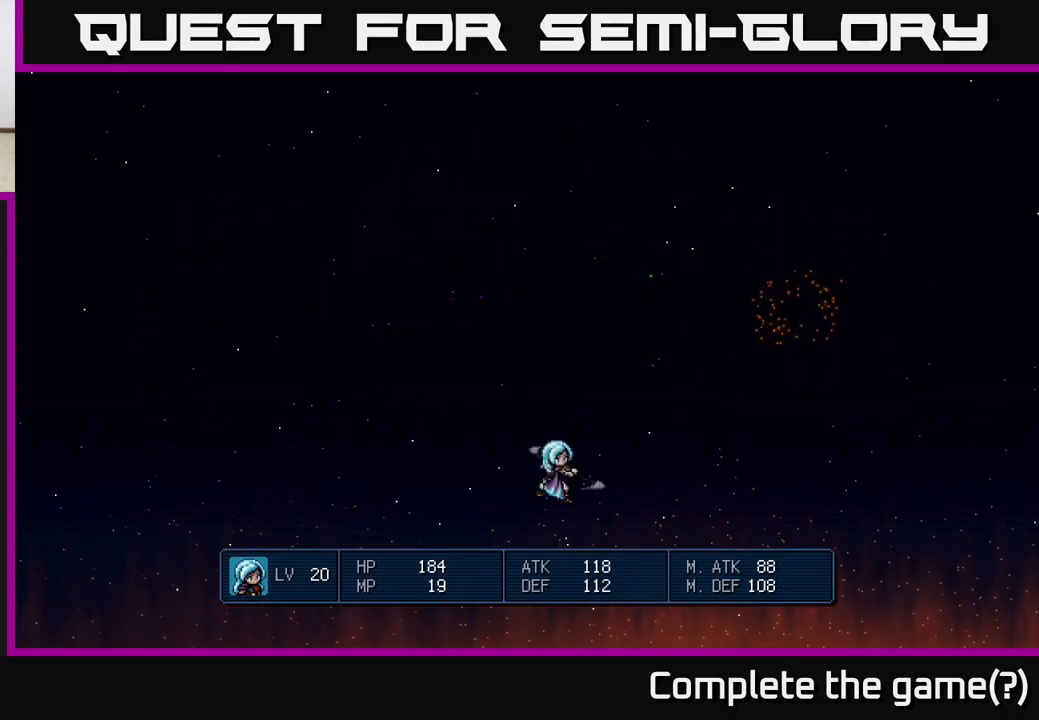
{"buttons": [], "left_stick": "center", "right_stick": "center", "events": []}
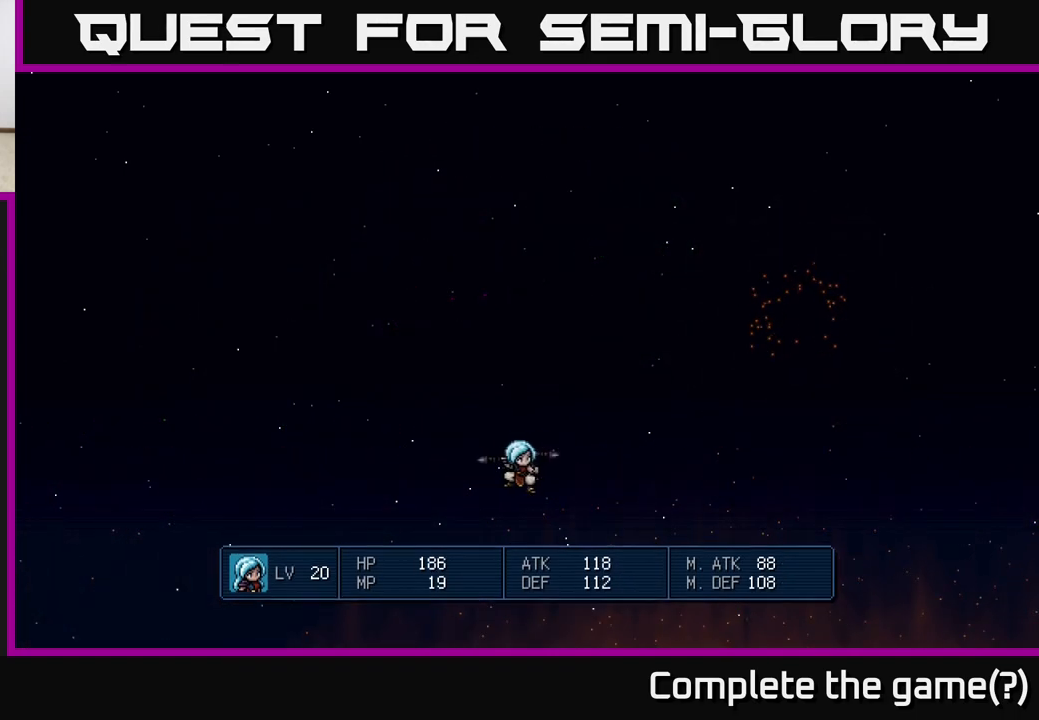
{"buttons": [], "left_stick": "center", "right_stick": "center", "events": []}
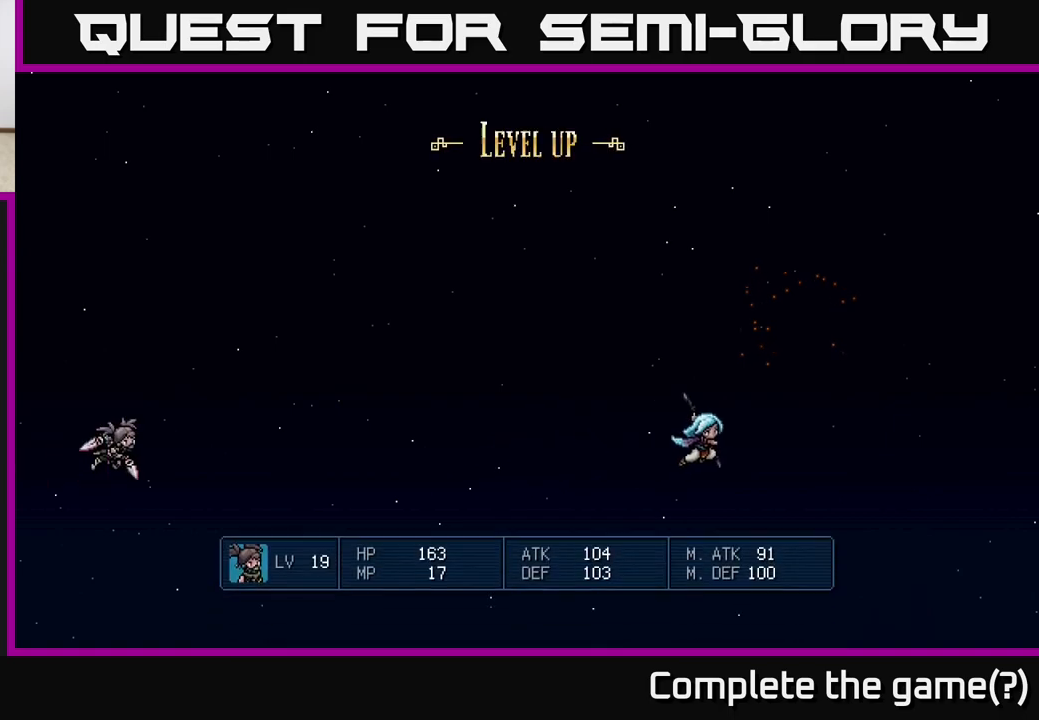
{"buttons": [], "left_stick": "center", "right_stick": "center", "events": []}
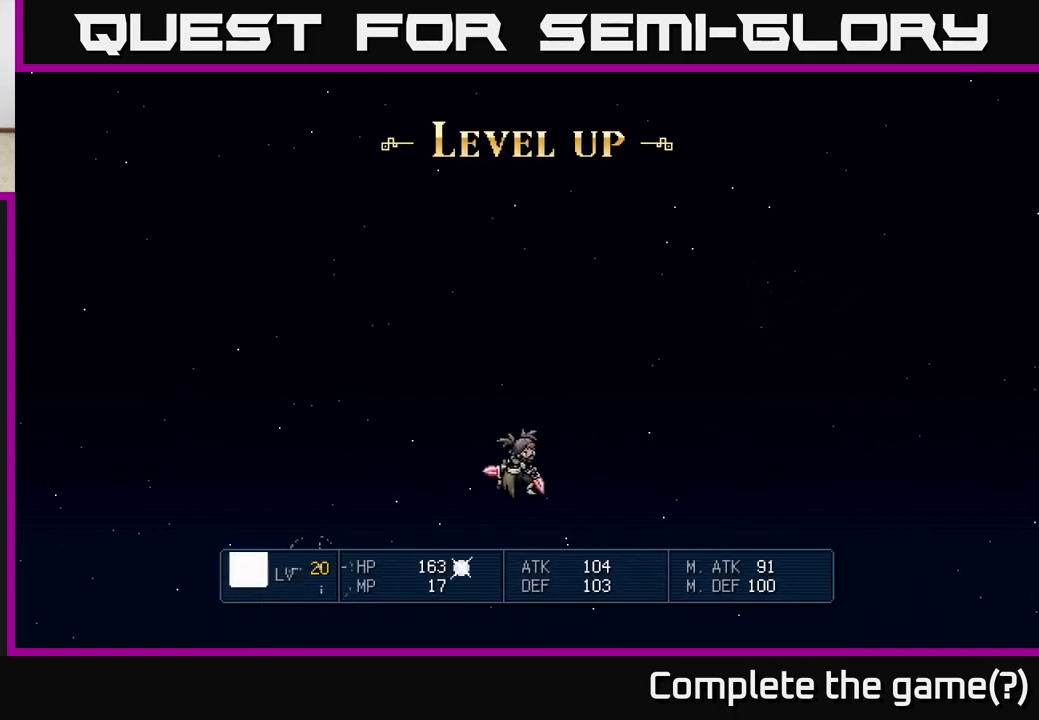
{"buttons": [], "left_stick": "center", "right_stick": "center", "events": []}
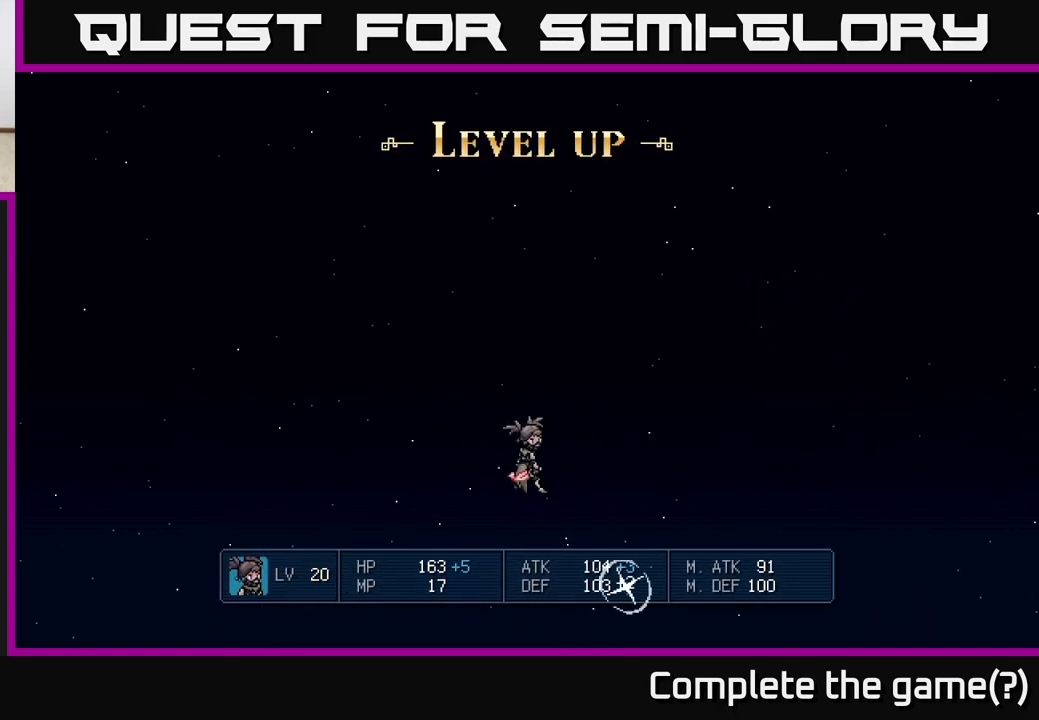
{"buttons": [], "left_stick": "center", "right_stick": "center", "events": []}
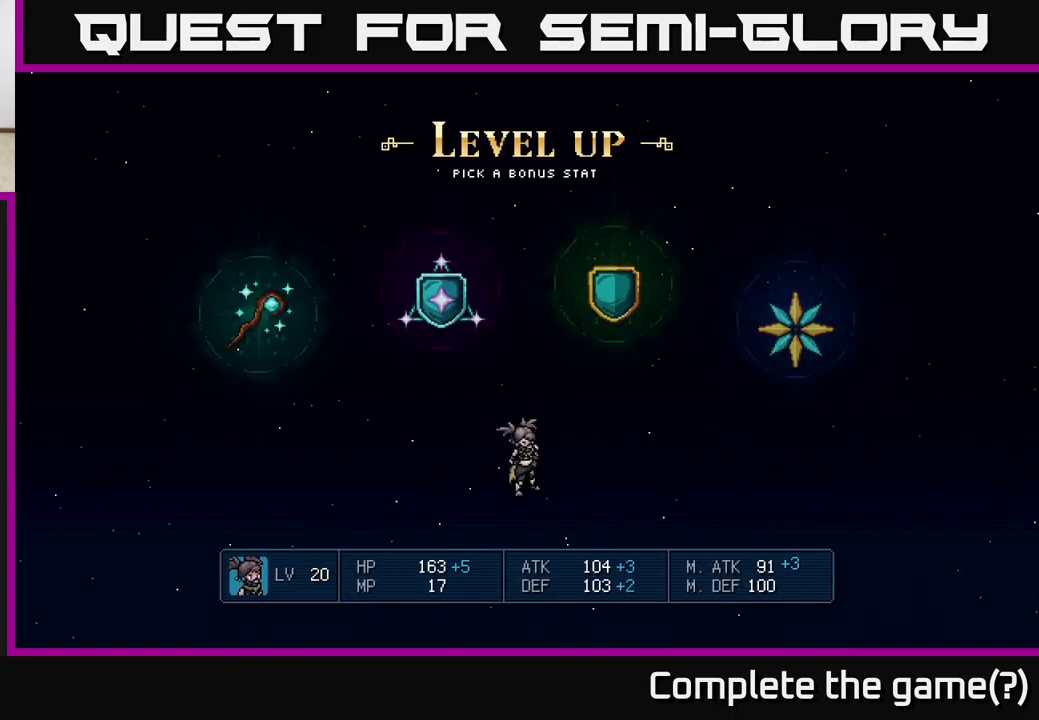
{"buttons": [], "left_stick": "right", "right_stick": "center", "events": [[467, "left_stick", "right"]]}
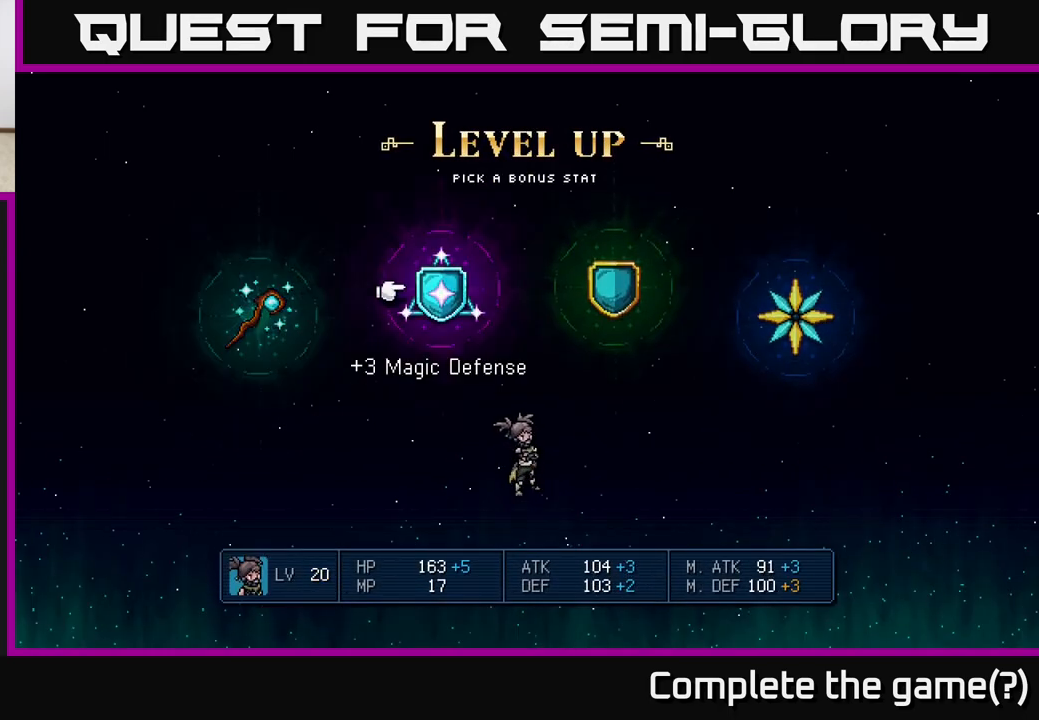
{"buttons": [], "left_stick": "center", "right_stick": "center", "events": [[100, "left_stick", "center"]]}
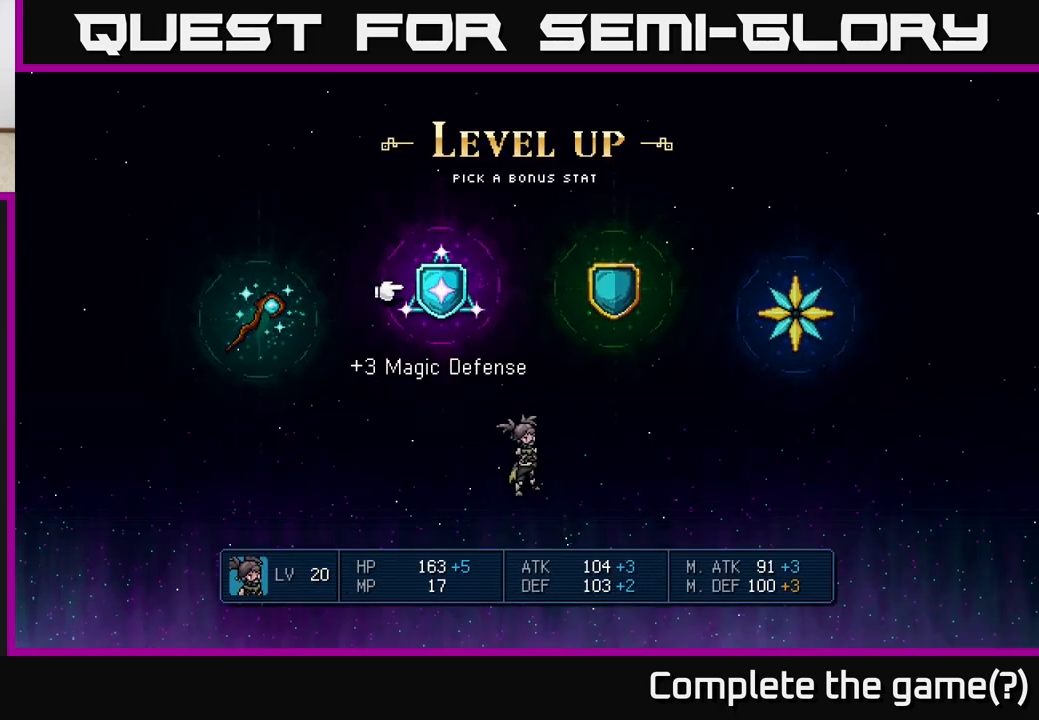
{"buttons": [], "left_stick": "right", "right_stick": "center", "events": [[133, "left_stick", "right"], [283, "left_stick", "center"], [367, "left_stick", "right"]]}
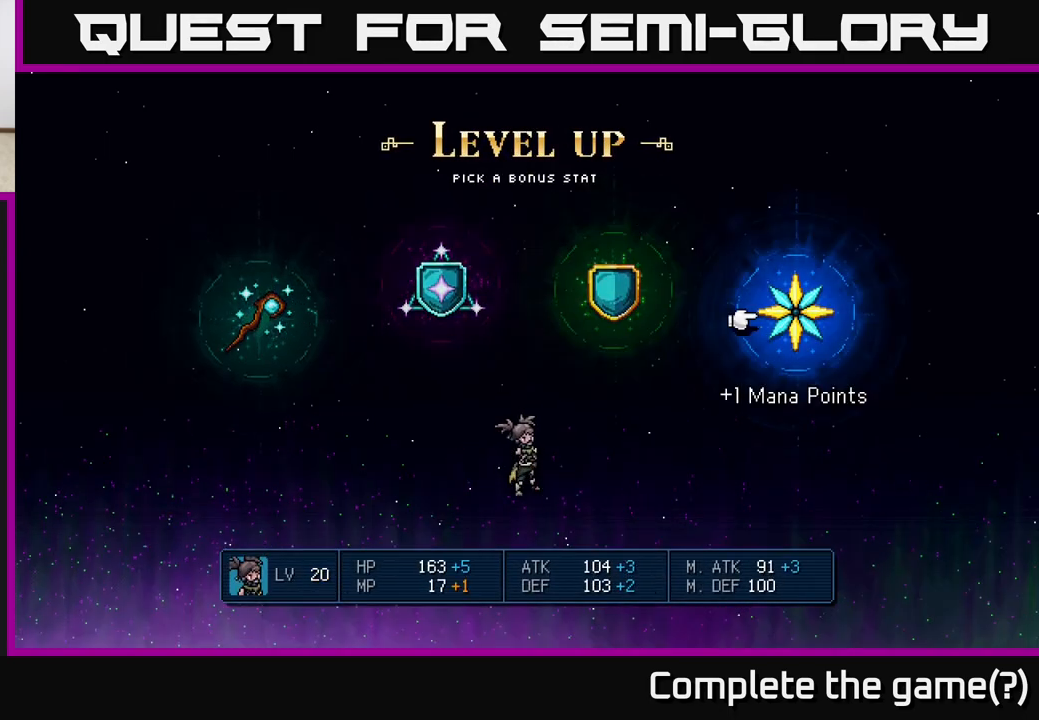
{"buttons": [], "left_stick": "center", "right_stick": "center", "events": [[17, "left_stick", "center"]]}
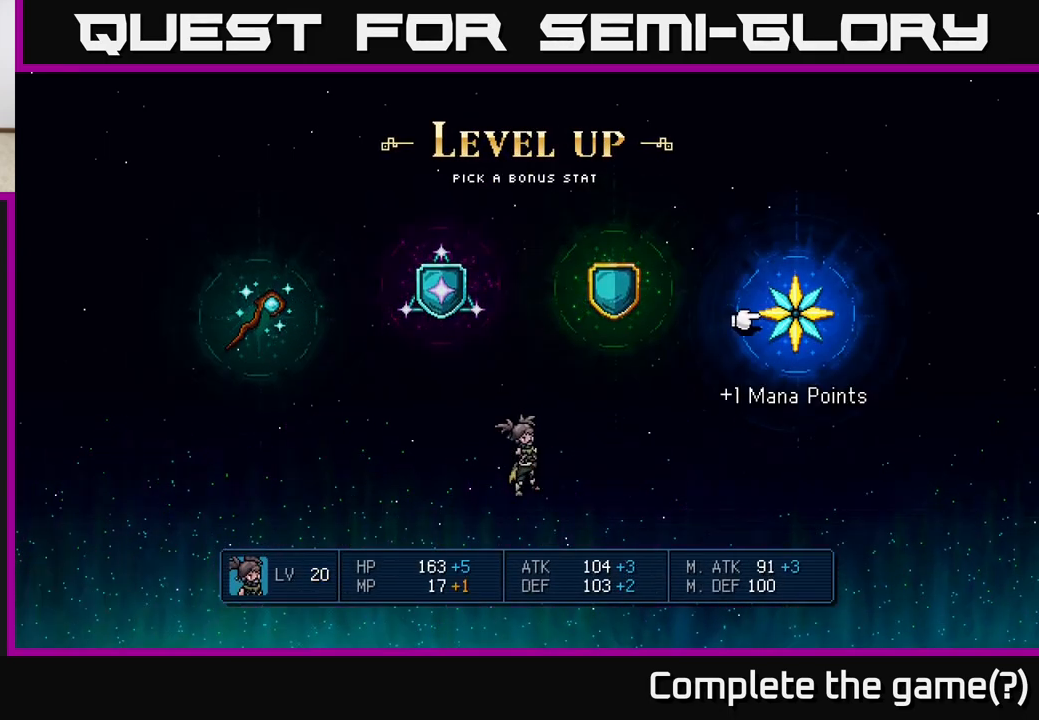
{"buttons": [], "left_stick": "right", "right_stick": "center", "events": [[100, "left_stick", "left"], [267, "left_stick", "center"], [383, "left_stick", "right"]]}